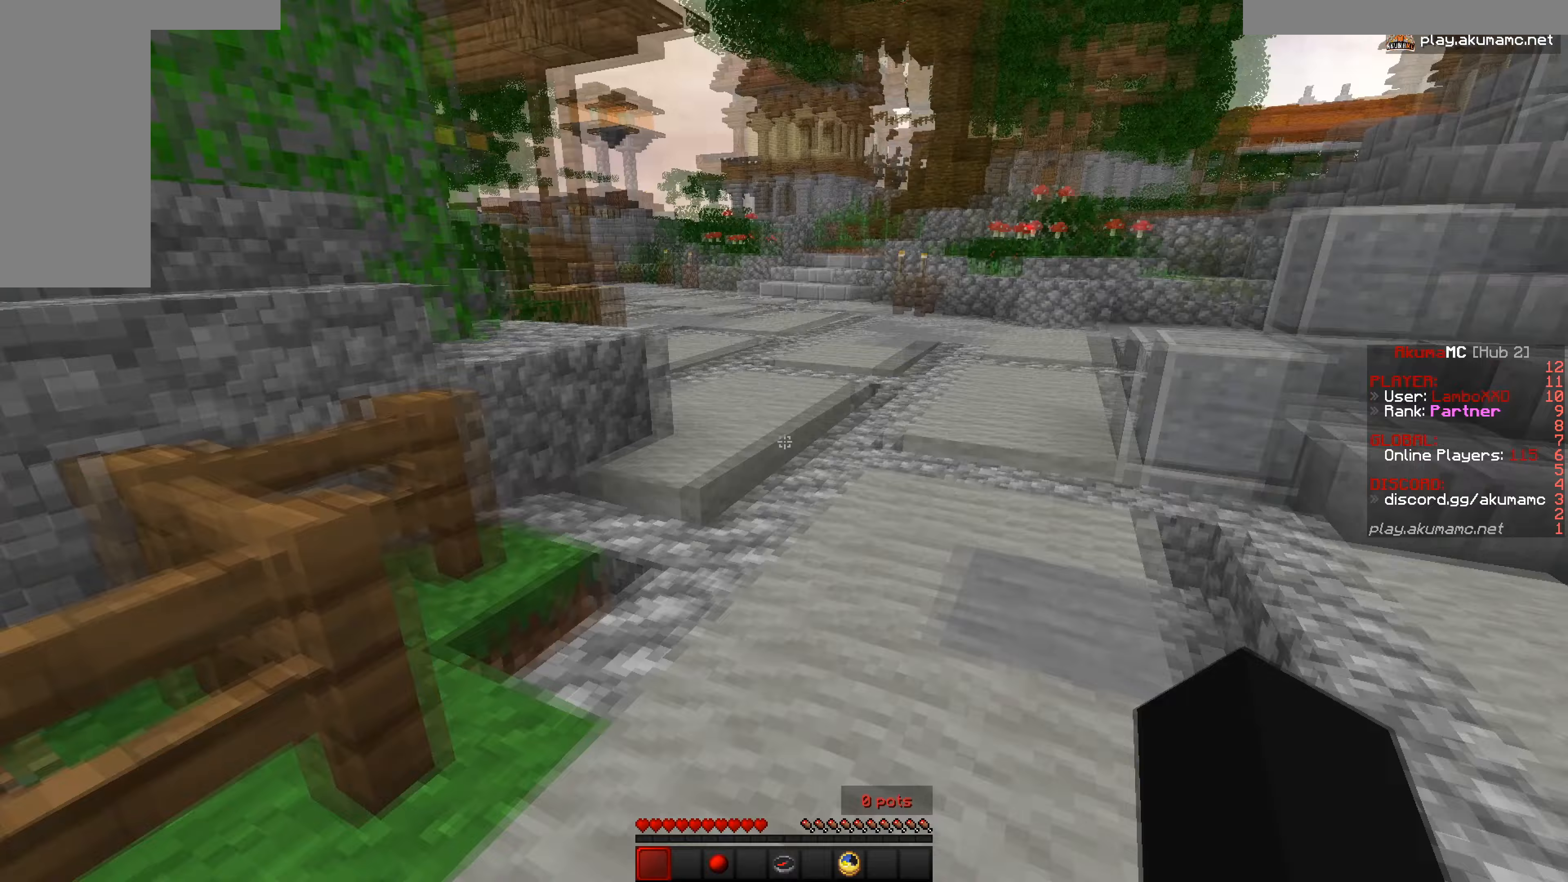
Gameplay with keyboard and mouse; each line is a JSON object with the keys and mouse buttons held at the frame after it. "events" lists presses ("down") and releases ("up") of "a", "d", "s", "w", "mouse_left" and "mouse_right" between this image and that frame as [ms after this image, input, new state], when the widget could be followed in between. "mouse_left", "mouse_right" = the "left", "right" buttons of the "mouse" list. No other keys are recorded. Fast repeated clicks can show as one long hold. Mouse movement is not recorded.
{"keys": ["d", "w"], "mouse": [], "events": [[283, "d", "down"]]}
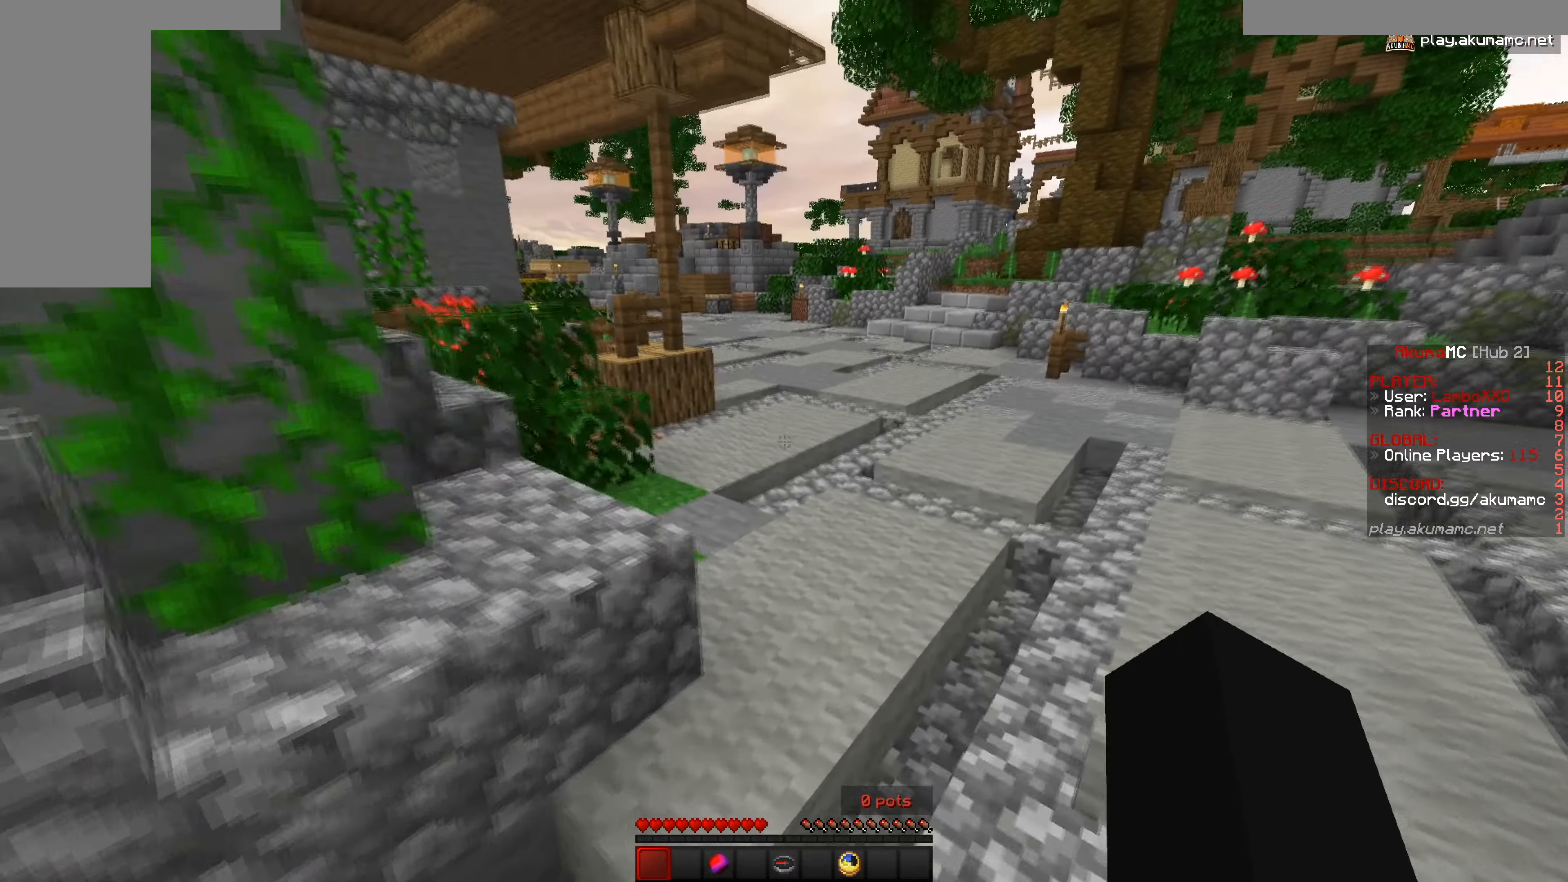
{"keys": ["w"], "mouse": [], "events": [[100, "d", "up"]]}
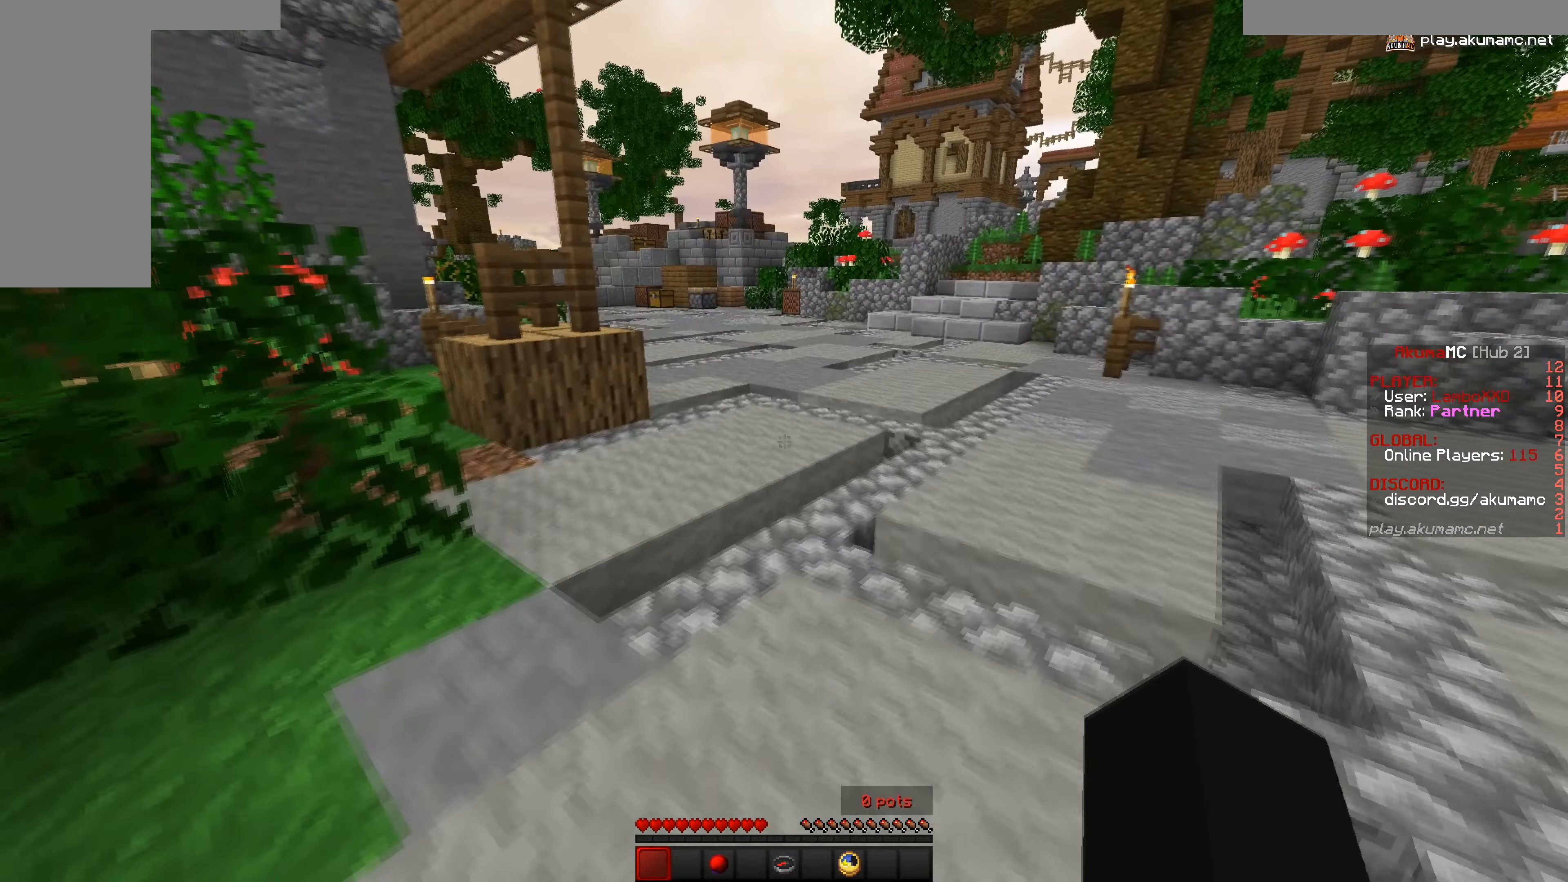
{"keys": ["w"], "mouse": [], "events": []}
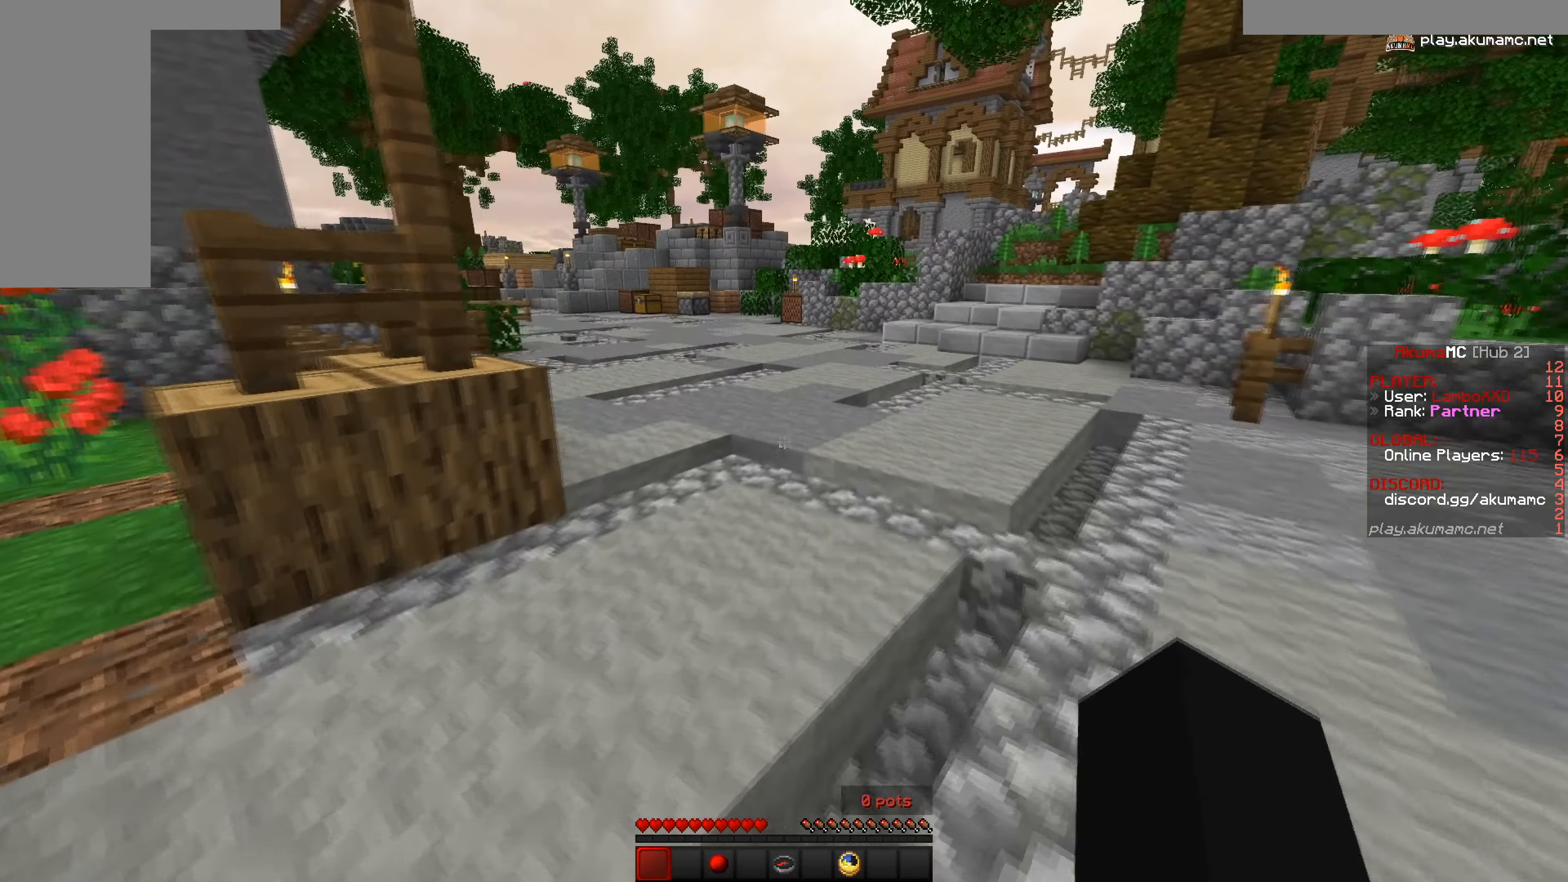
{"keys": ["w"], "mouse": [], "events": []}
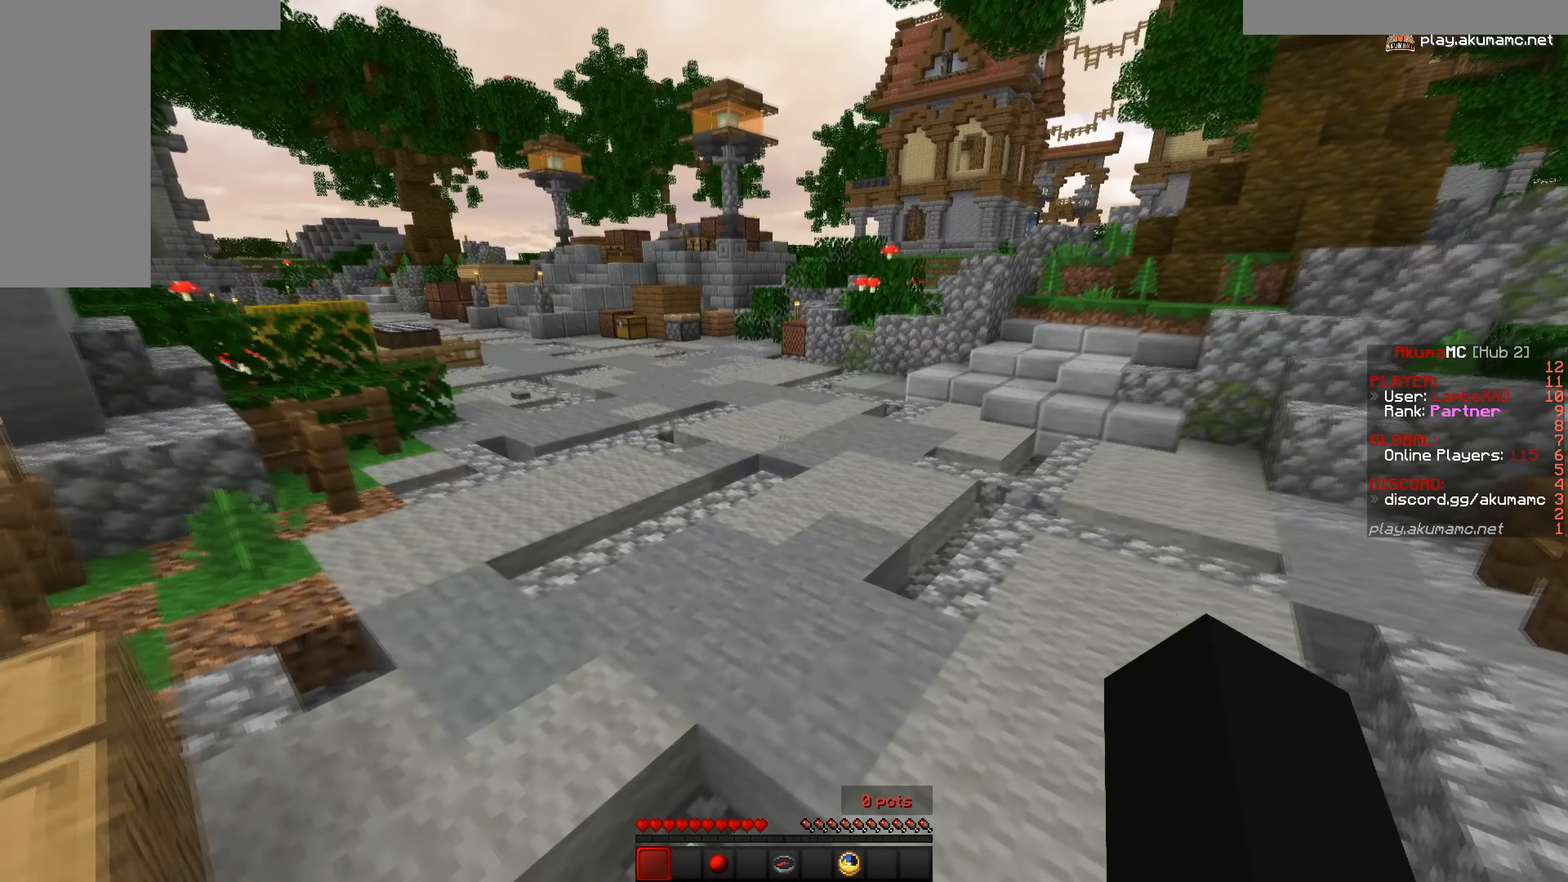
{"keys": ["a", "w"], "mouse": [], "events": [[83, "a", "down"]]}
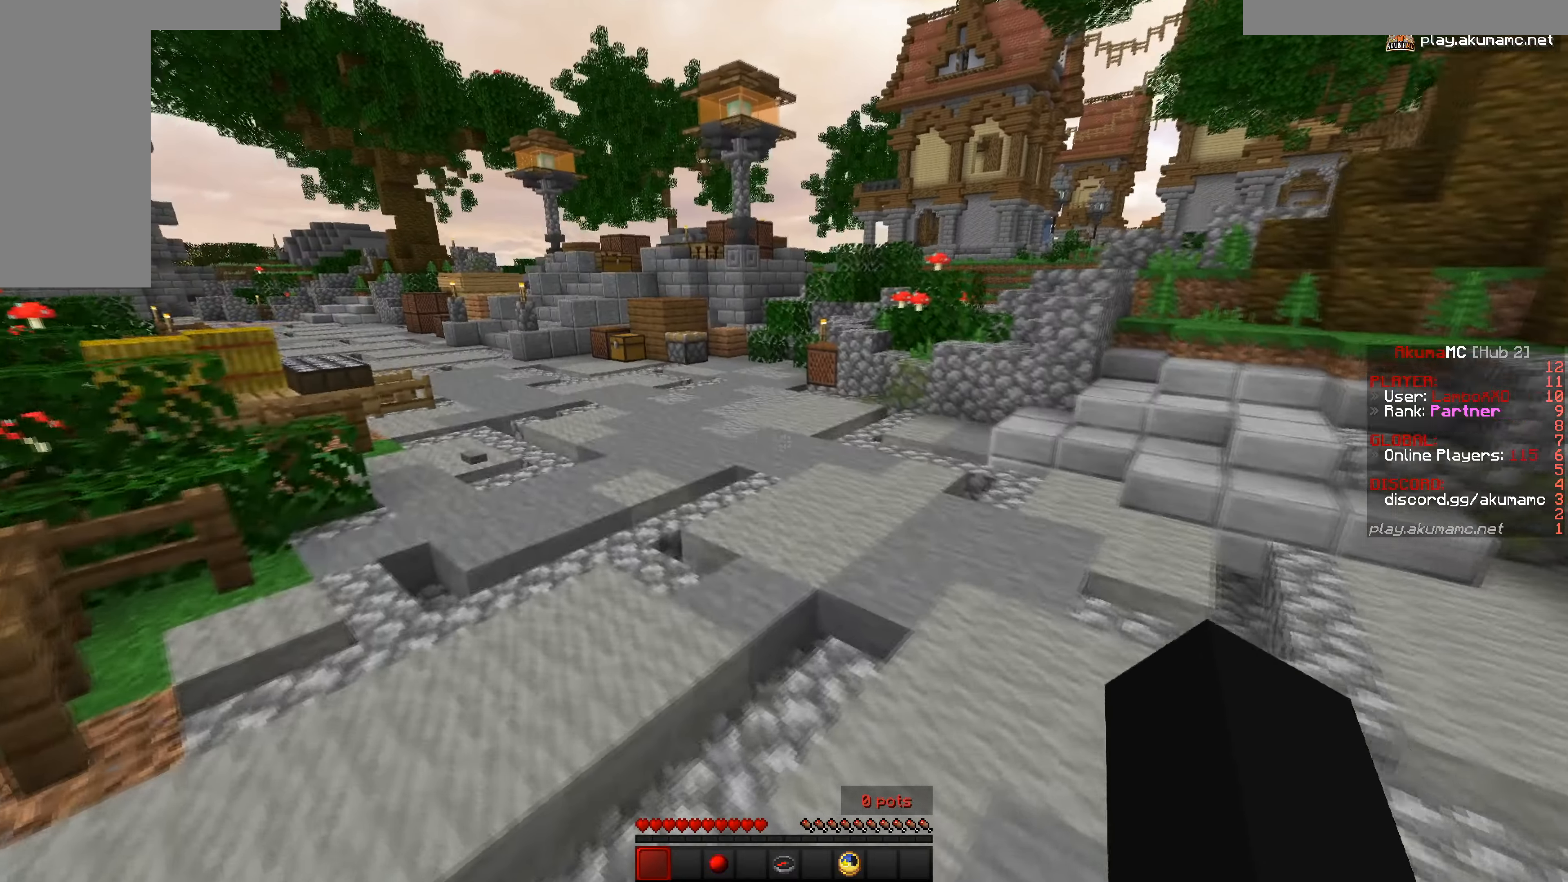
{"keys": ["w"], "mouse": [], "events": [[300, "a", "up"]]}
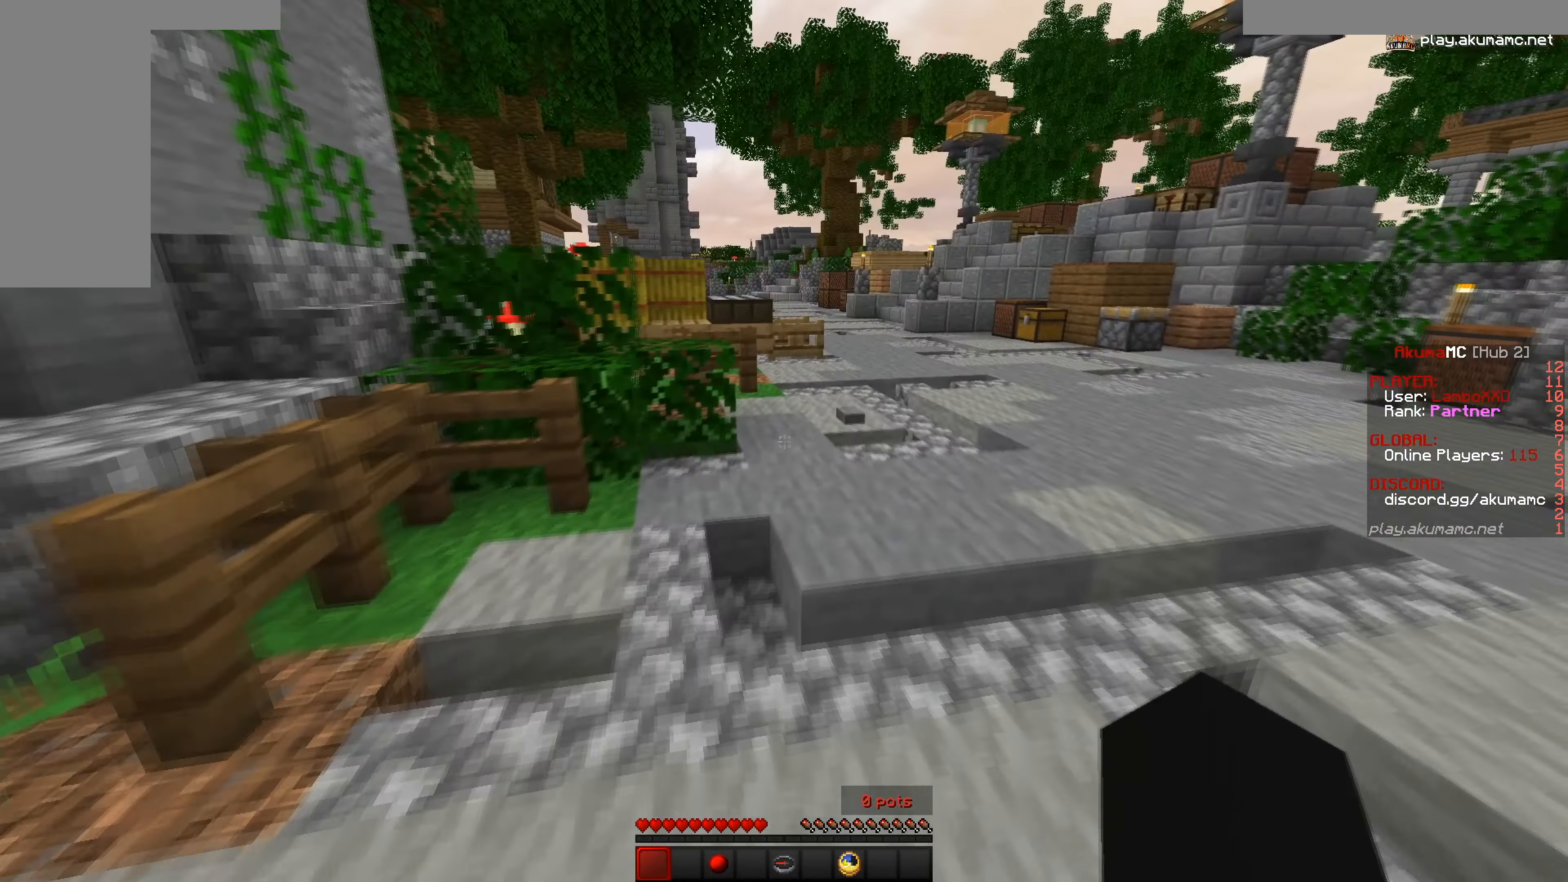
{"keys": ["w"], "mouse": [], "events": []}
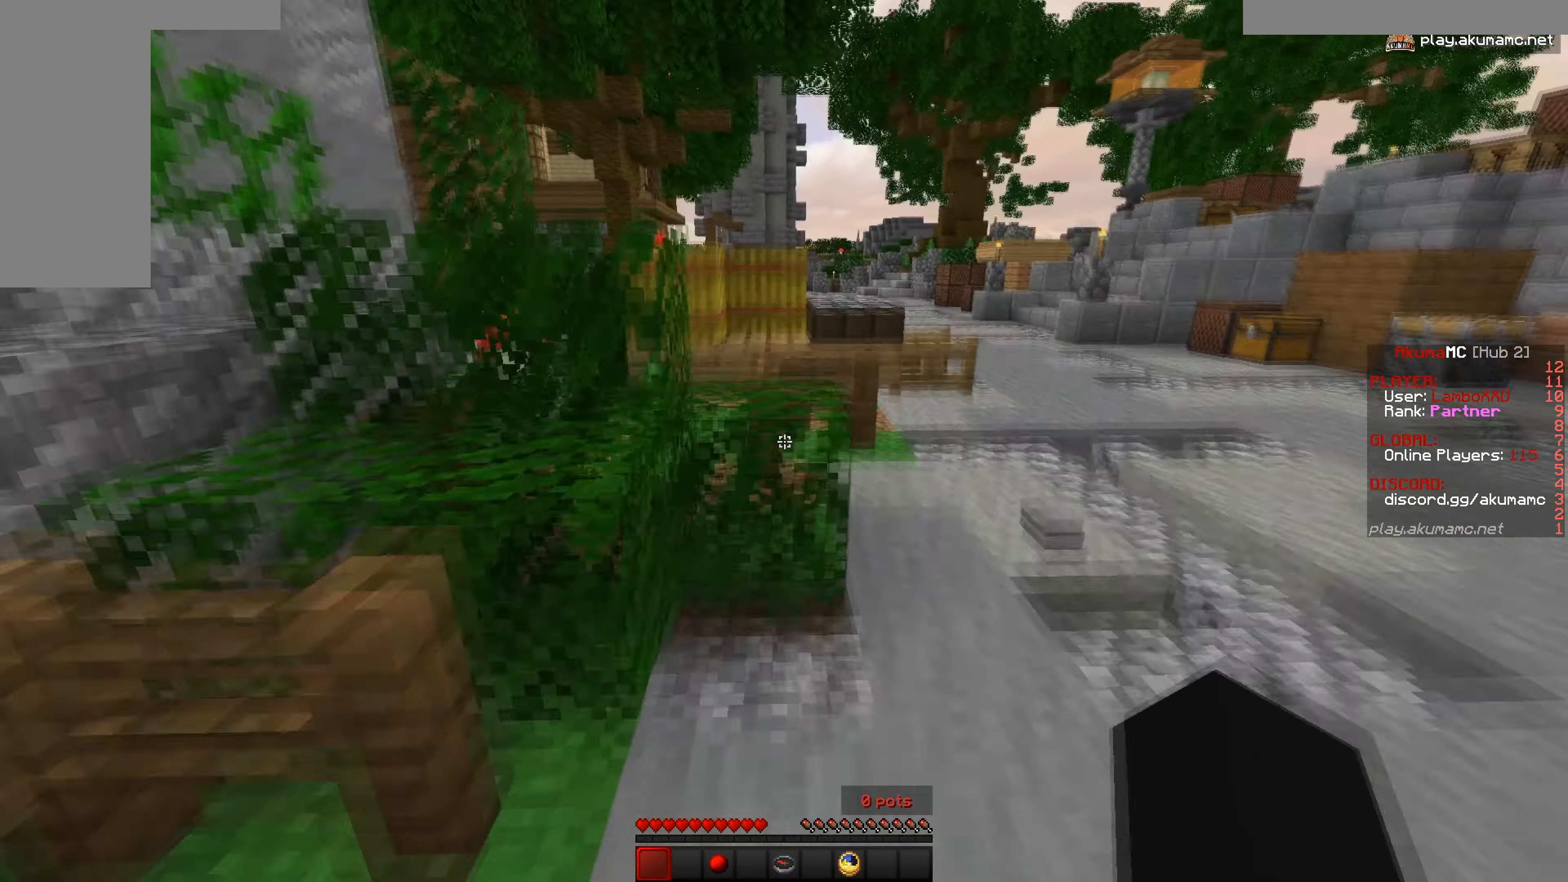
{"keys": ["w"], "mouse": [], "events": []}
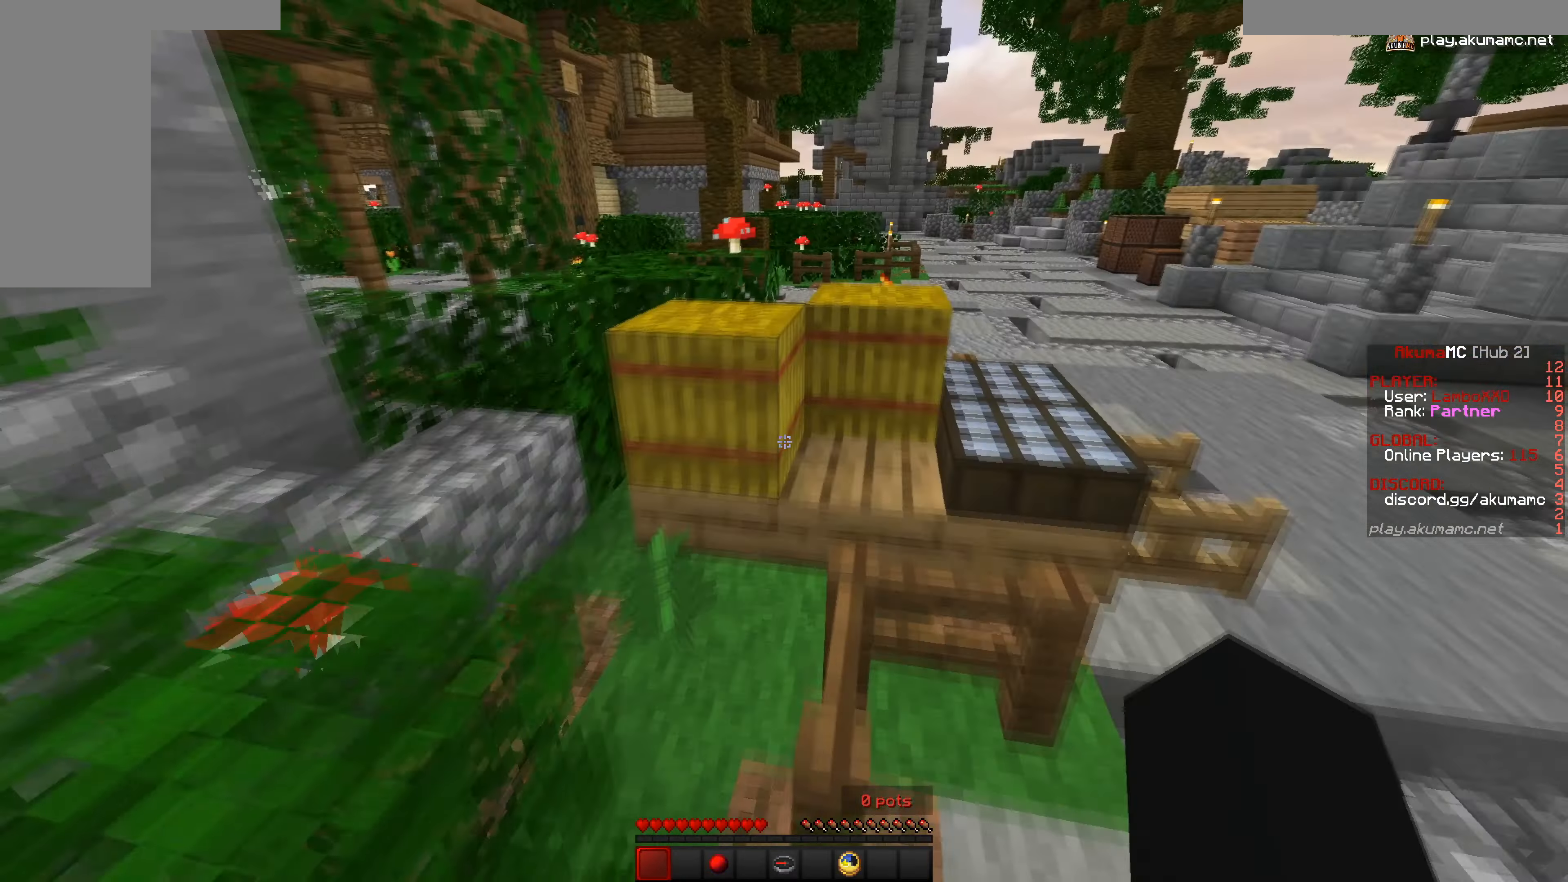
{"keys": ["w"], "mouse": [], "events": []}